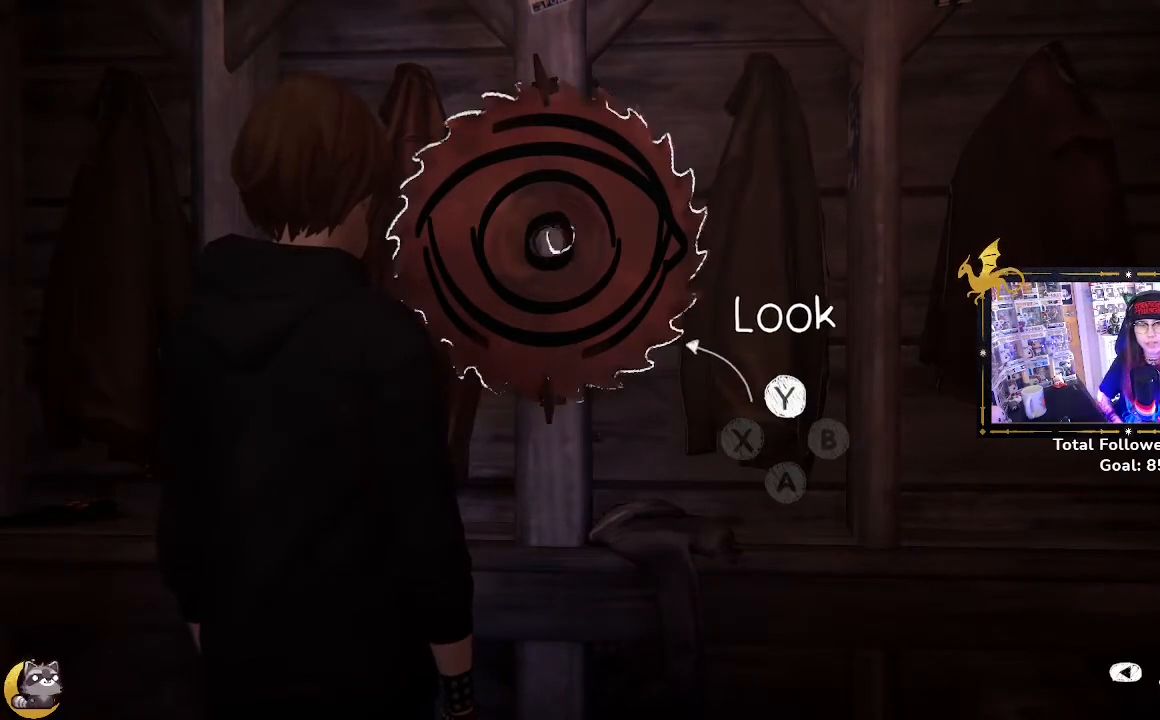
Gameplay with a controller (Xbox layout); each line is a JSON object with the inputs held at the frame after it. "events" lists button and stick changes between this image and that frame as [ms after this image, input, new state], when the widget could be followed in between.
{"buttons": [], "left_stick": "center", "right_stick": "down-left", "events": [[300, "right_stick", "down-left"]]}
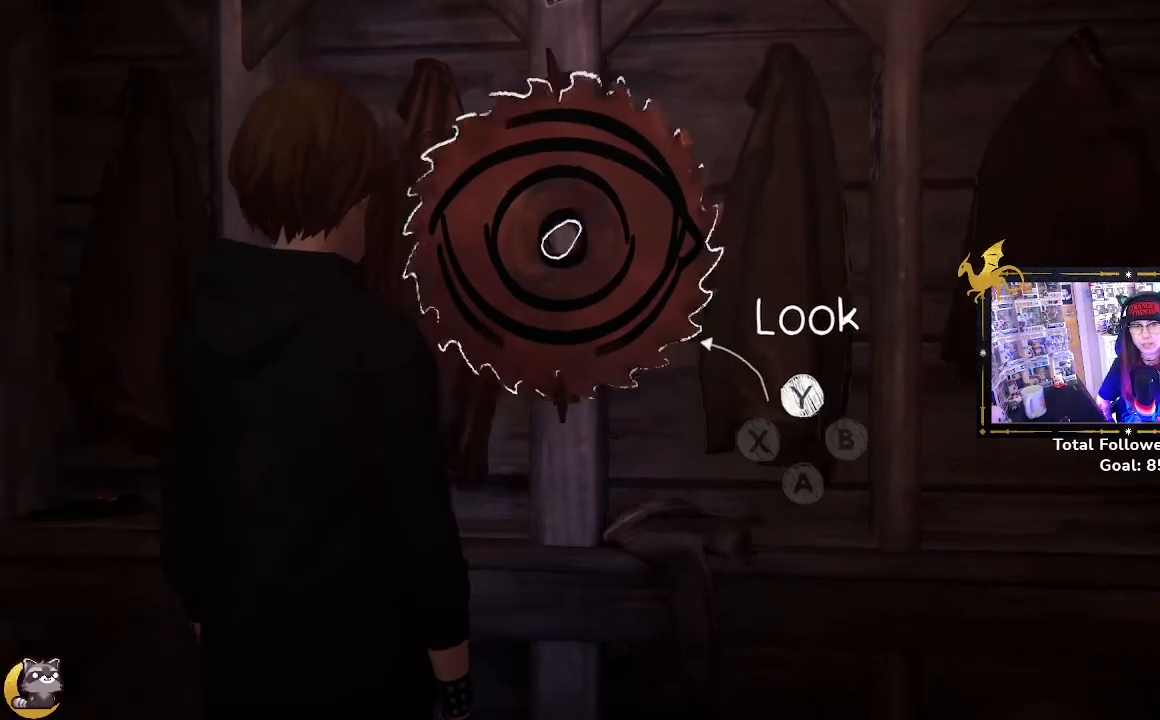
{"buttons": [], "left_stick": "center", "right_stick": "left", "events": [[267, "right_stick", "center"], [467, "right_stick", "left"]]}
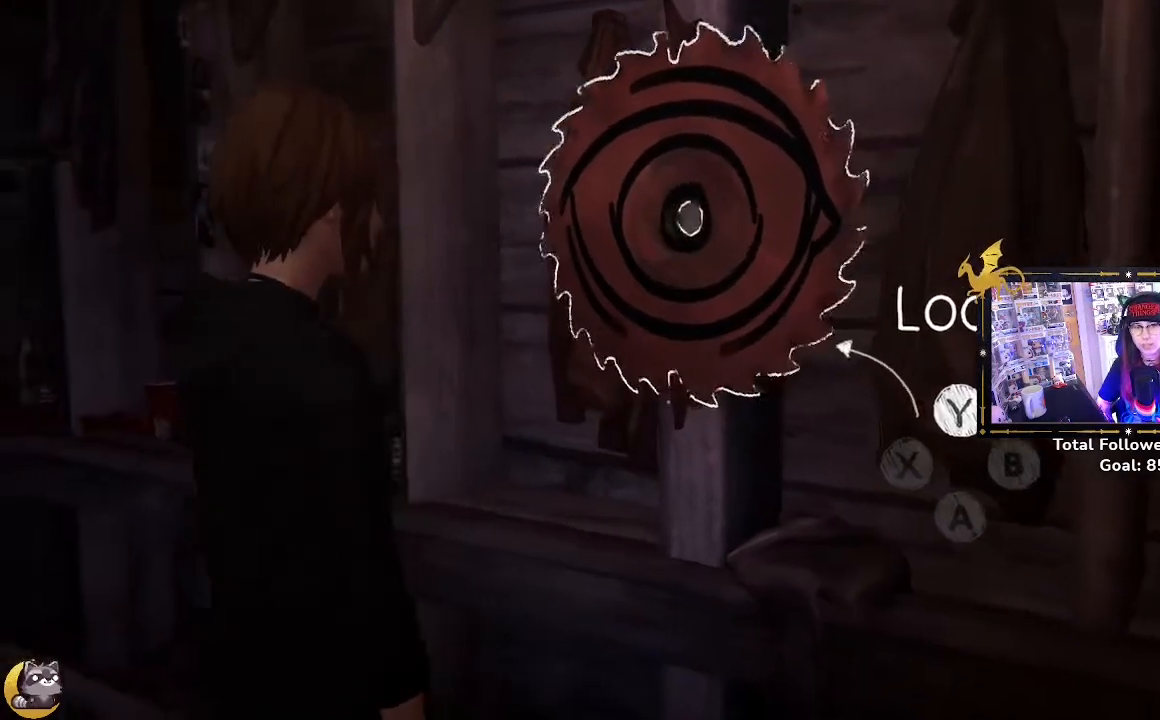
{"buttons": [], "left_stick": "center", "right_stick": "left", "events": []}
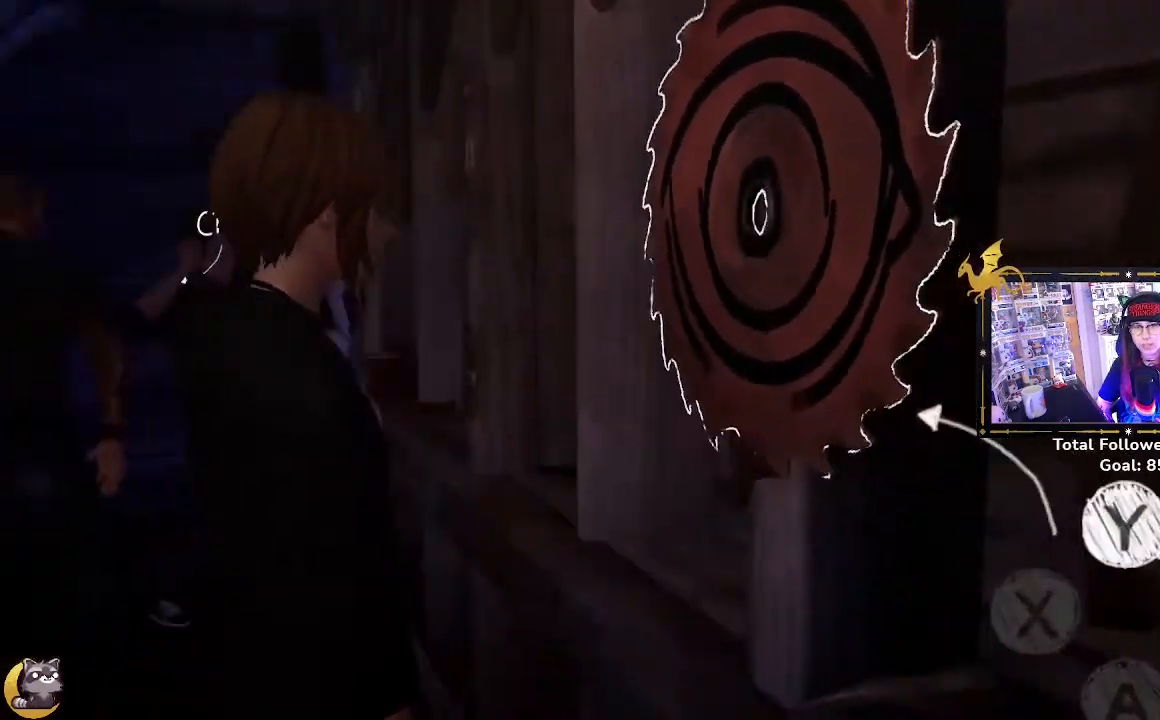
{"buttons": [], "left_stick": "up", "right_stick": "center", "events": [[67, "left_stick", "left"], [167, "right_stick", "center"], [367, "left_stick", "up-left"], [467, "left_stick", "up"]]}
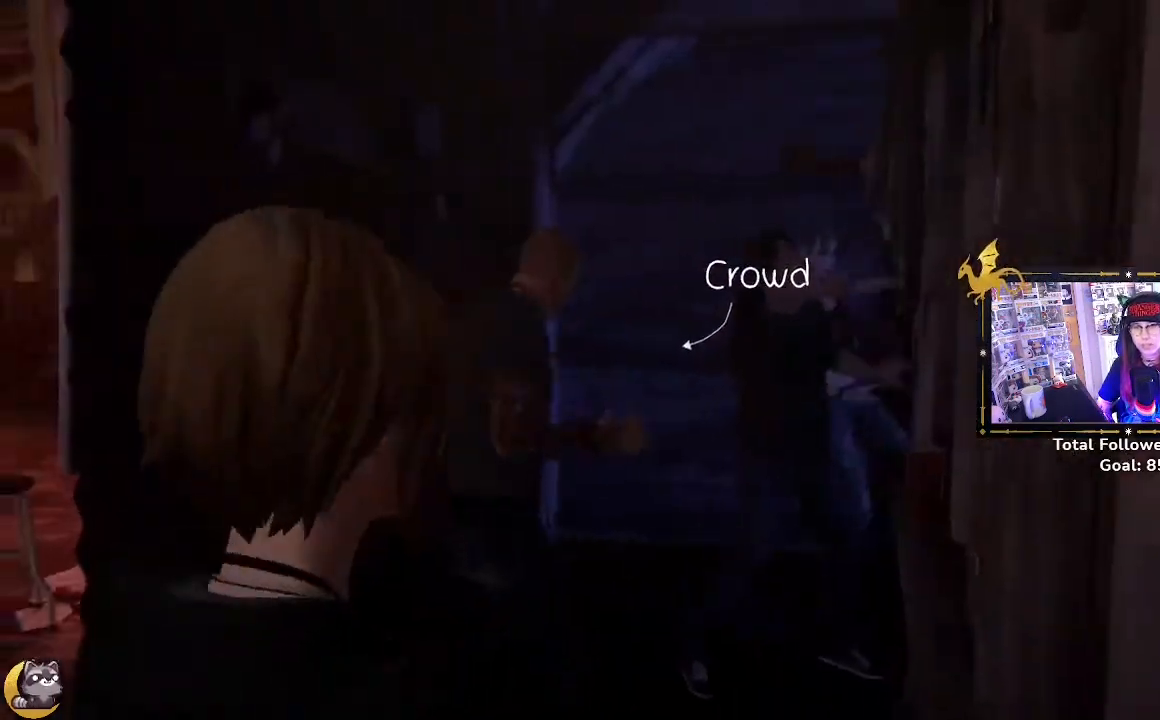
{"buttons": [], "left_stick": "center", "right_stick": "center", "events": [[300, "left_stick", "center"]]}
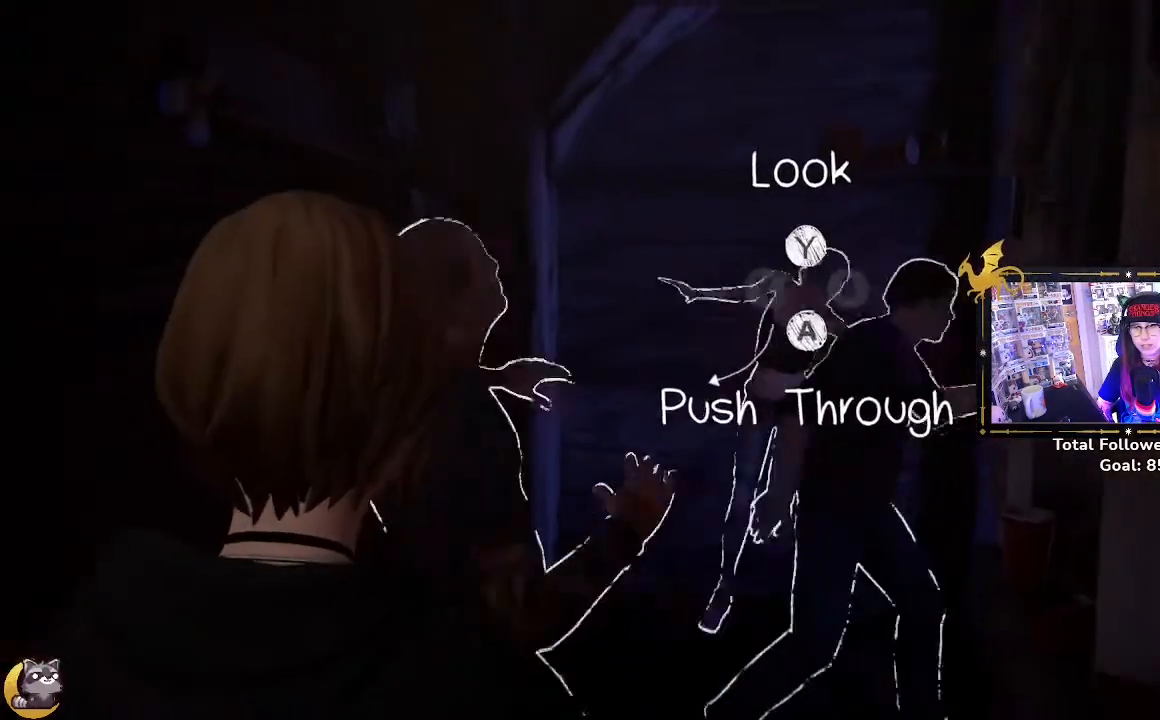
{"buttons": [], "left_stick": "center", "right_stick": "center", "events": []}
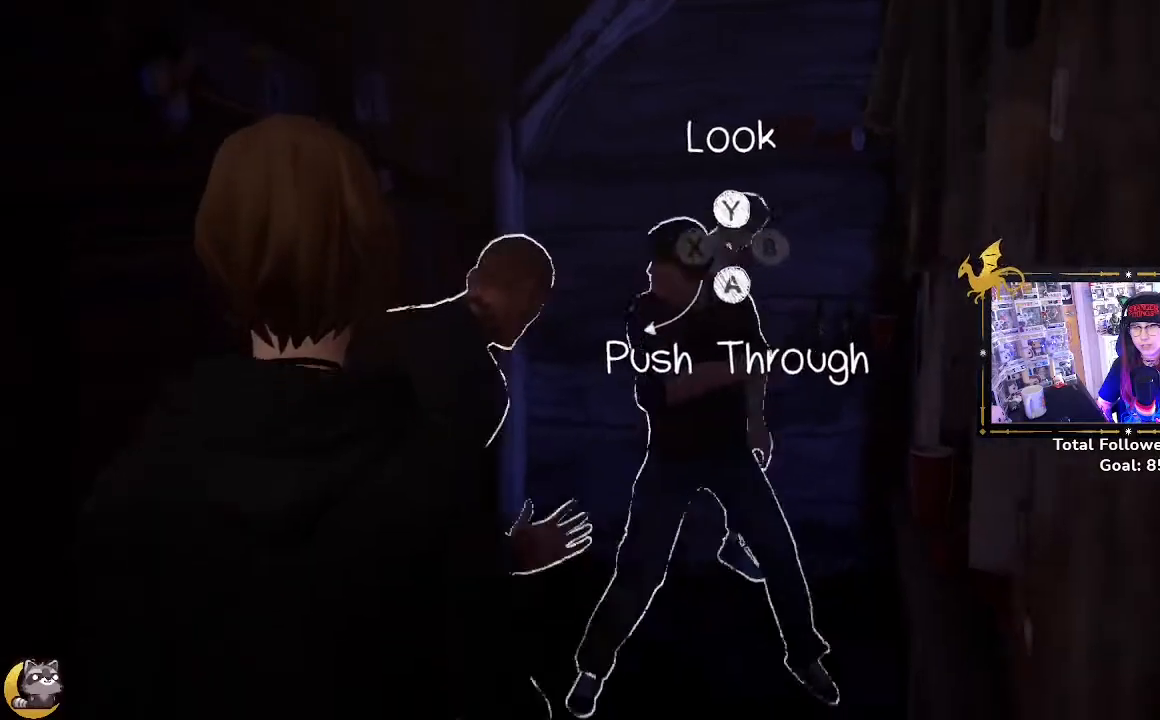
{"buttons": [], "left_stick": "center", "right_stick": "center", "events": []}
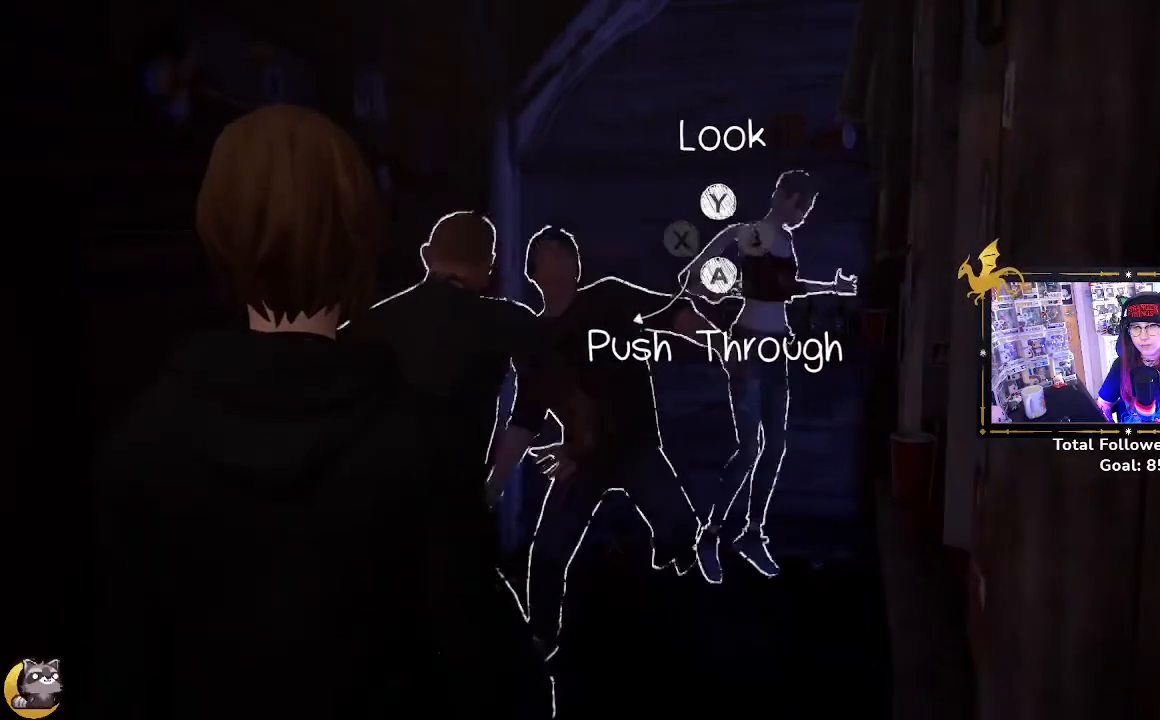
{"buttons": [], "left_stick": "center", "right_stick": "center", "events": []}
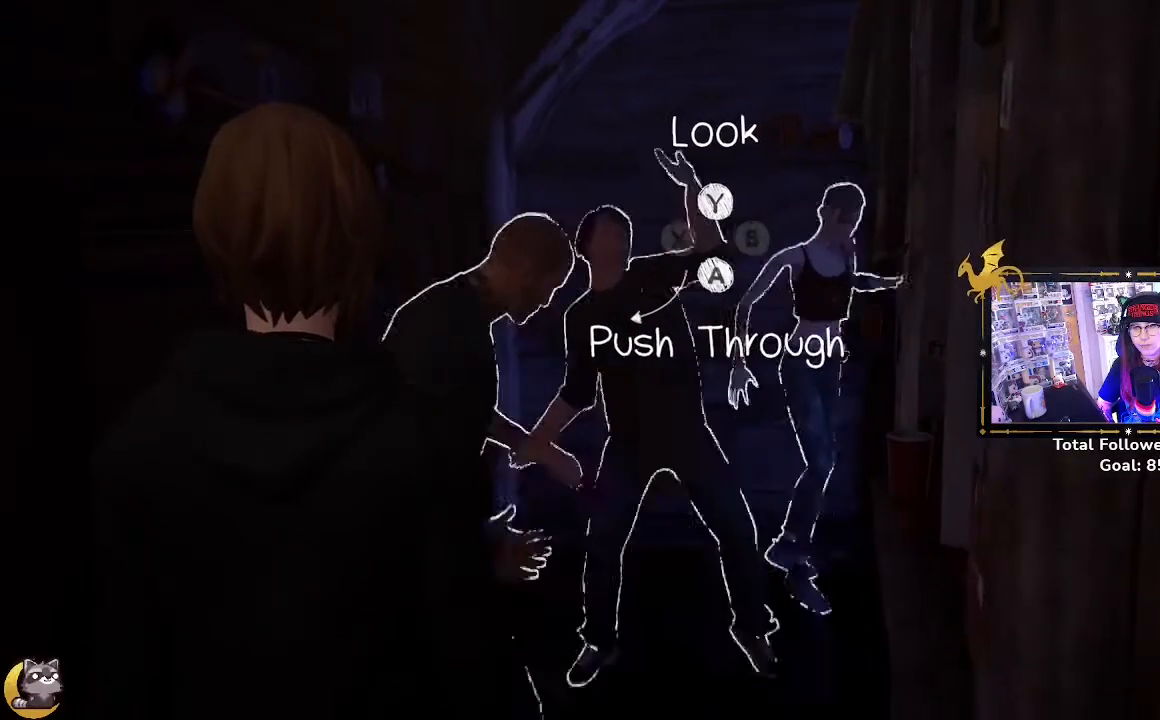
{"buttons": [], "left_stick": "center", "right_stick": "right", "events": [[67, "right_stick", "right"]]}
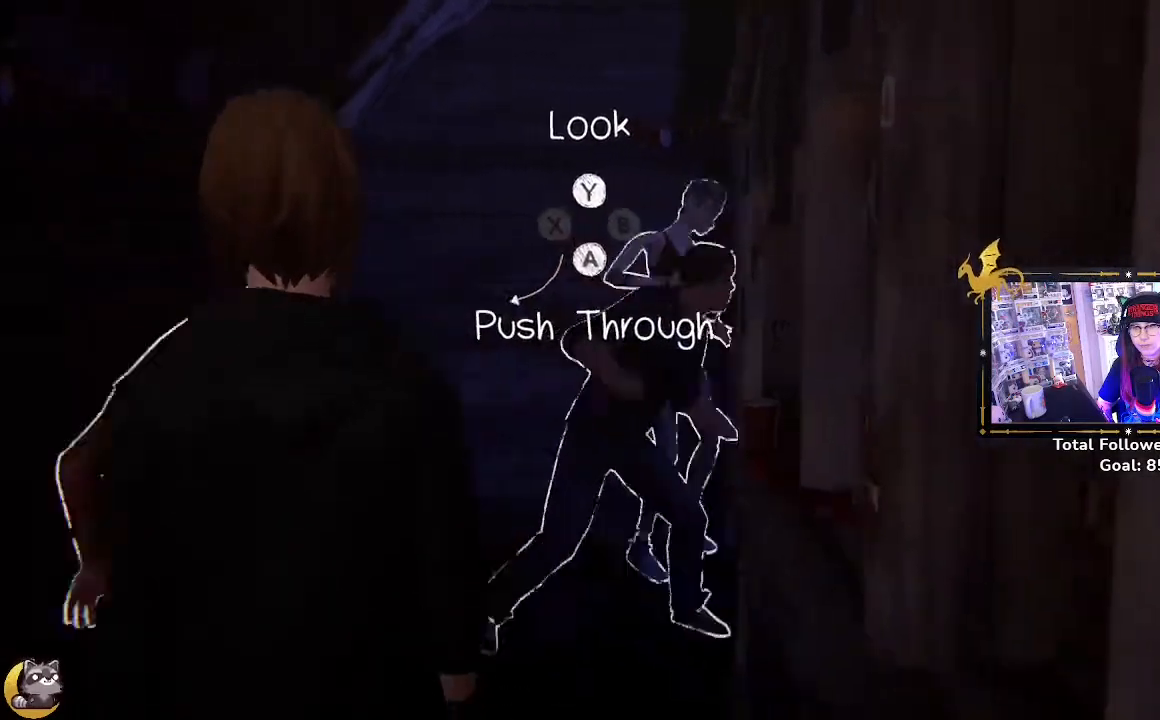
{"buttons": [], "left_stick": "center", "right_stick": "center", "events": [[367, "right_stick", "center"]]}
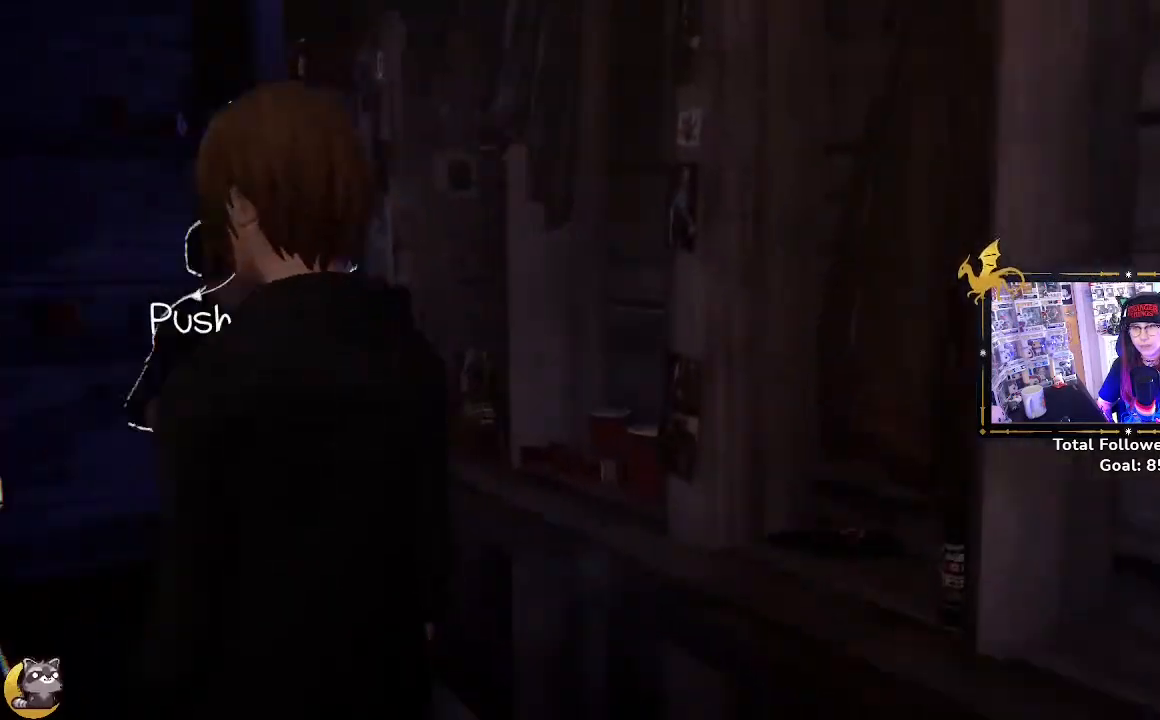
{"buttons": [], "left_stick": "center", "right_stick": "center", "events": []}
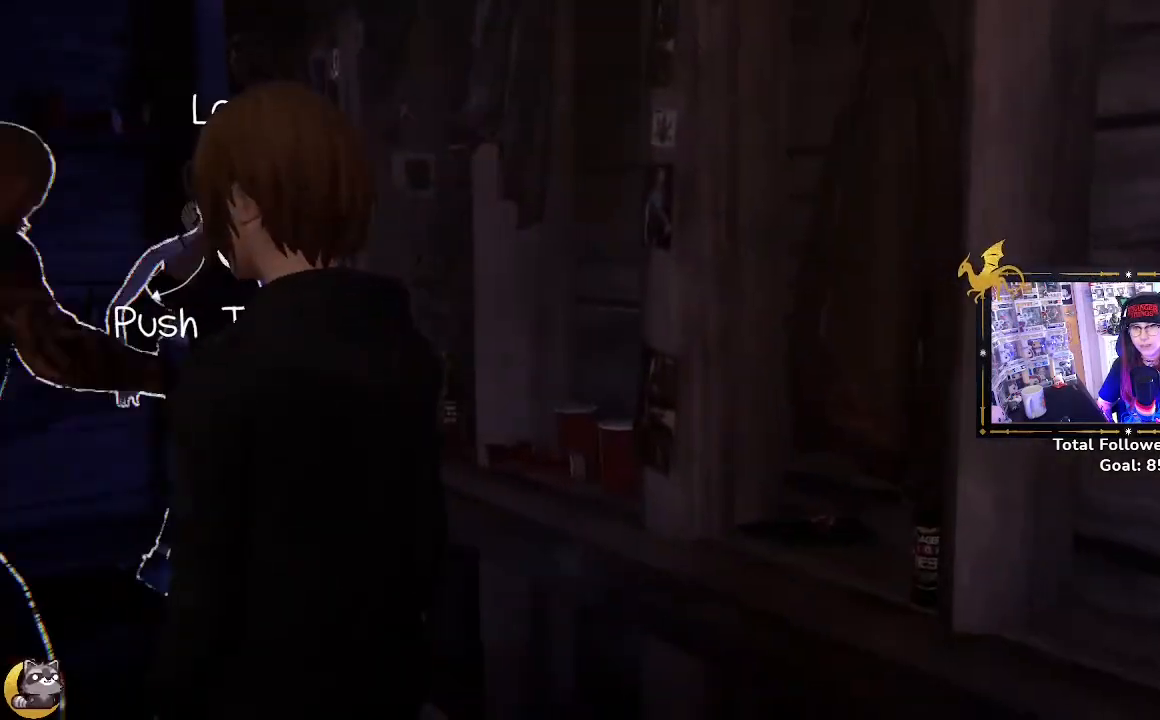
{"buttons": [], "left_stick": "center", "right_stick": "left", "events": [[100, "right_stick", "right"], [267, "right_stick", "left"]]}
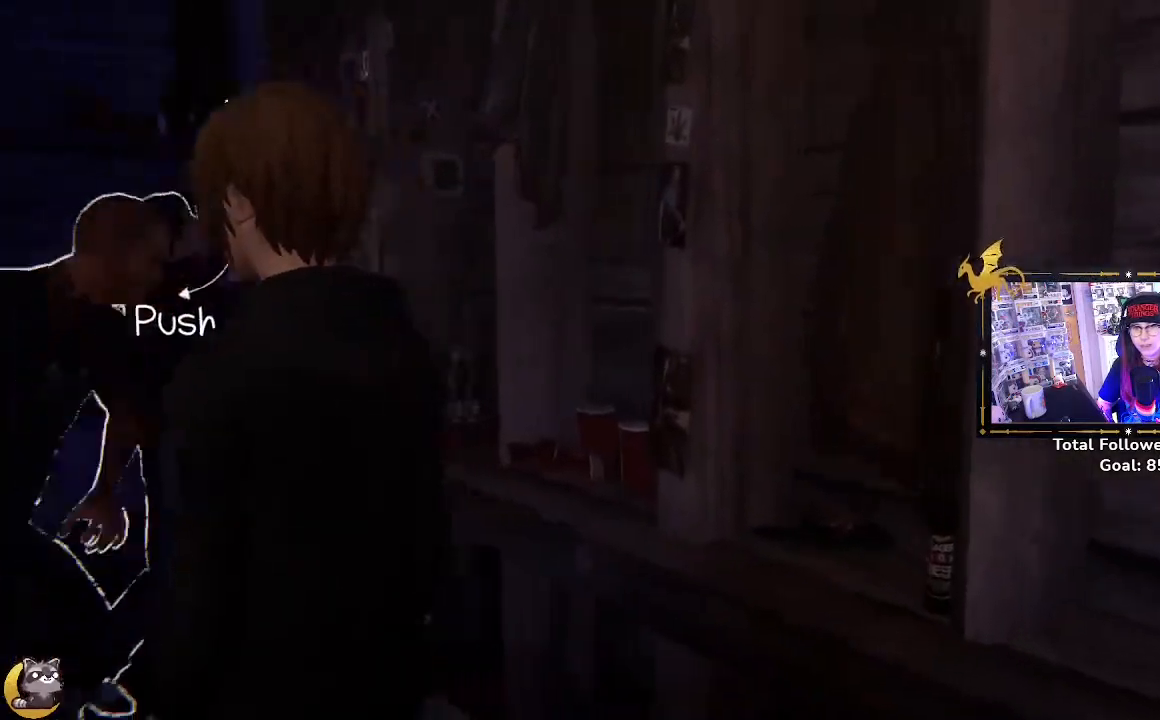
{"buttons": [], "left_stick": "center", "right_stick": "center", "events": [[200, "right_stick", "center"]]}
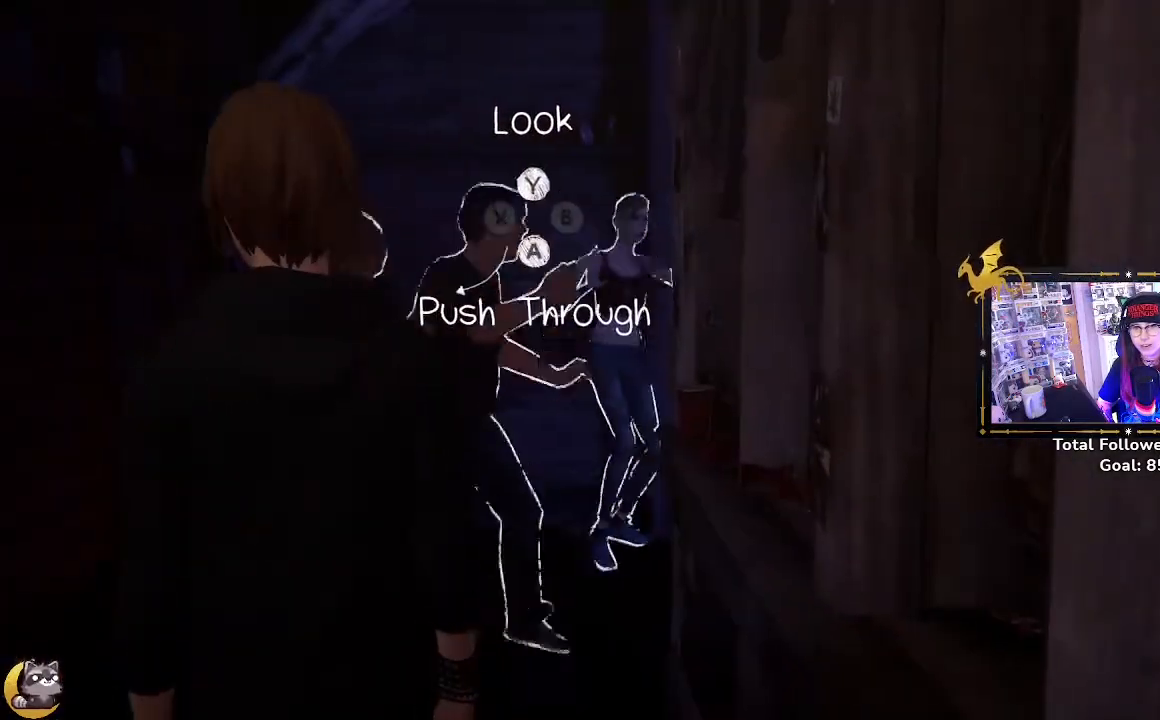
{"buttons": [], "left_stick": "center", "right_stick": "center", "events": [[233, "A", "down"], [333, "A", "up"]]}